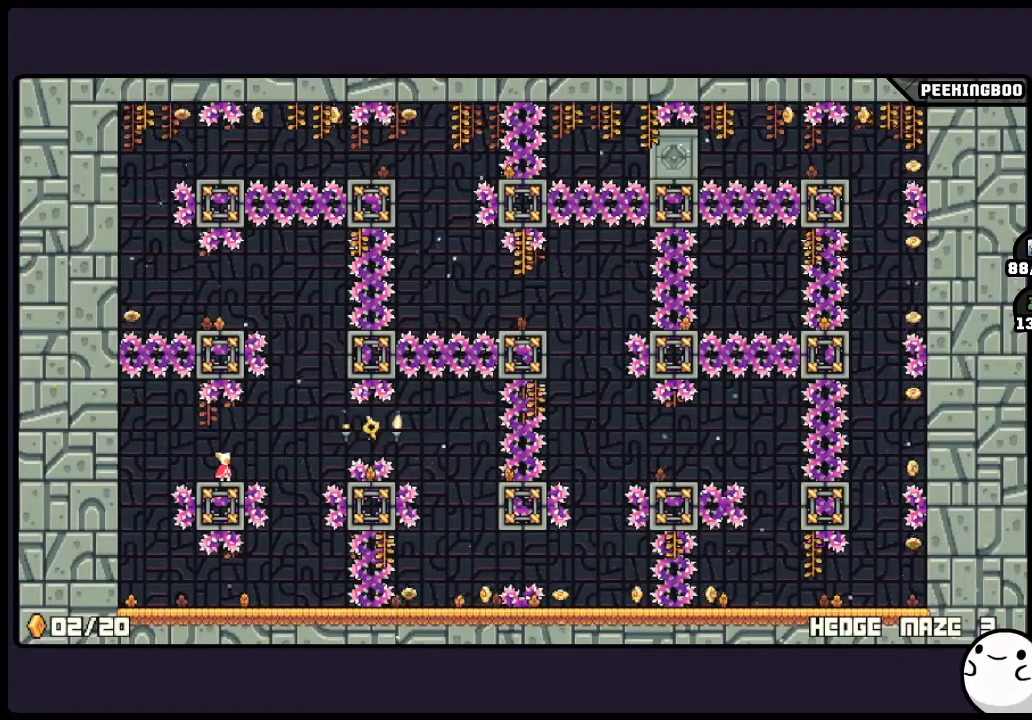
Gameplay with a controller (Xbox layout); each line is a JSON object with the inputs held at the frame after it. "events" lists button and stick changes between this image and that frame as [ms after this image, input, new state], when the widget could be followed in between. Not read: DPAD_LEFT DPAD_RIGHT L3 R3.
{"buttons": ["A", "X"]}
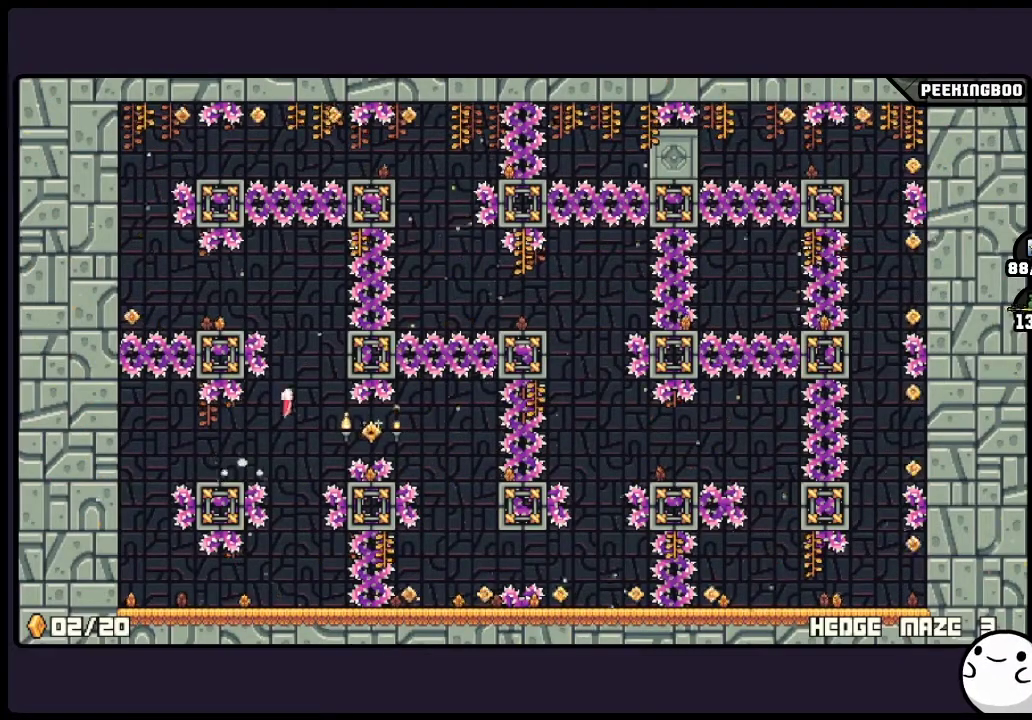
{"buttons": ["A"]}
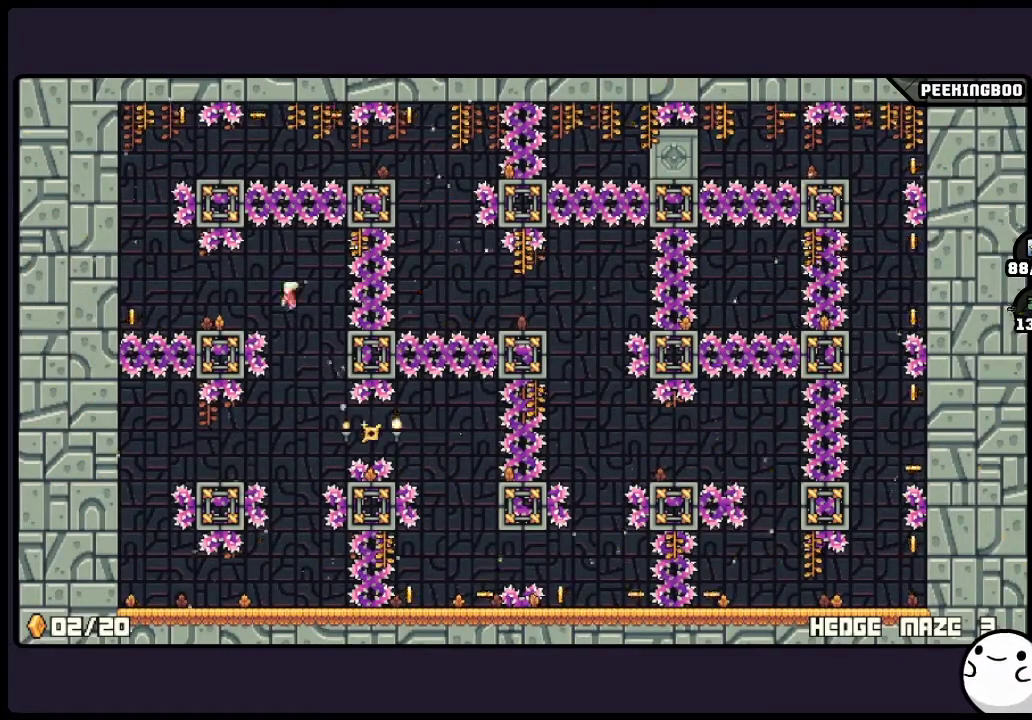
{"buttons": [], "events": [[167, "A", "up"]]}
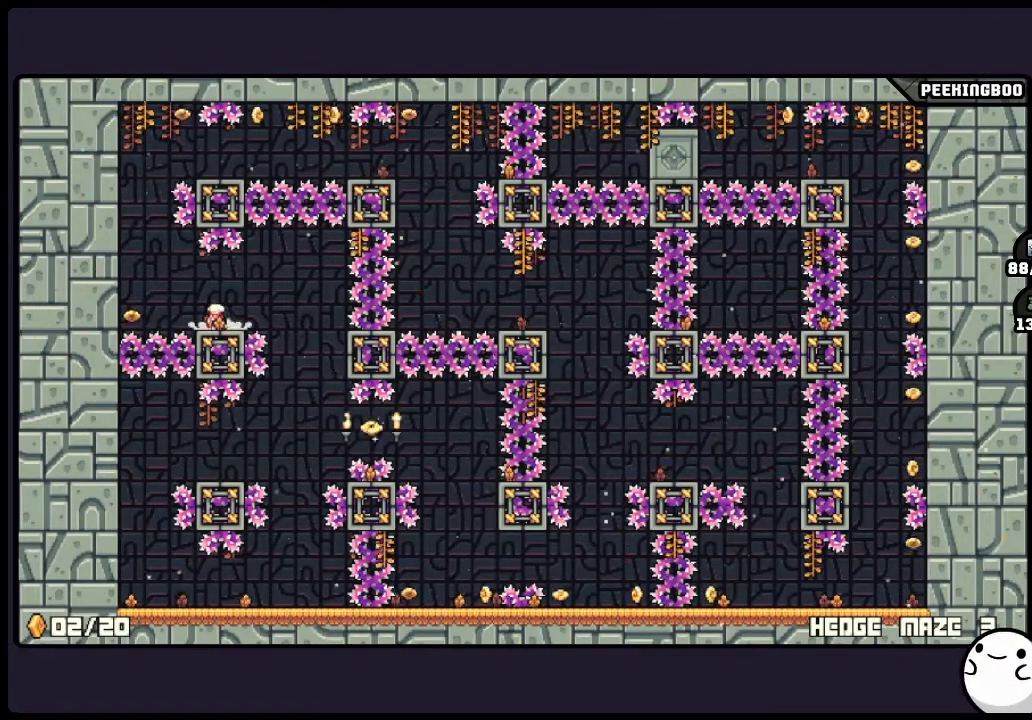
{"buttons": [], "events": [[200, "A", "down"], [367, "A", "up"]]}
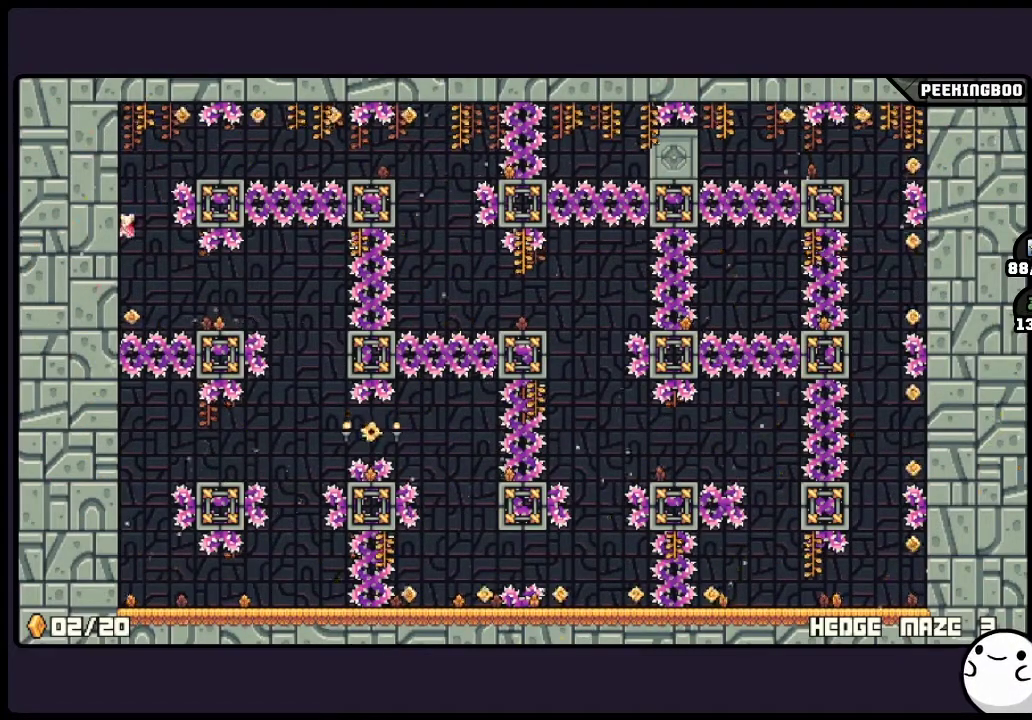
{"buttons": [], "events": []}
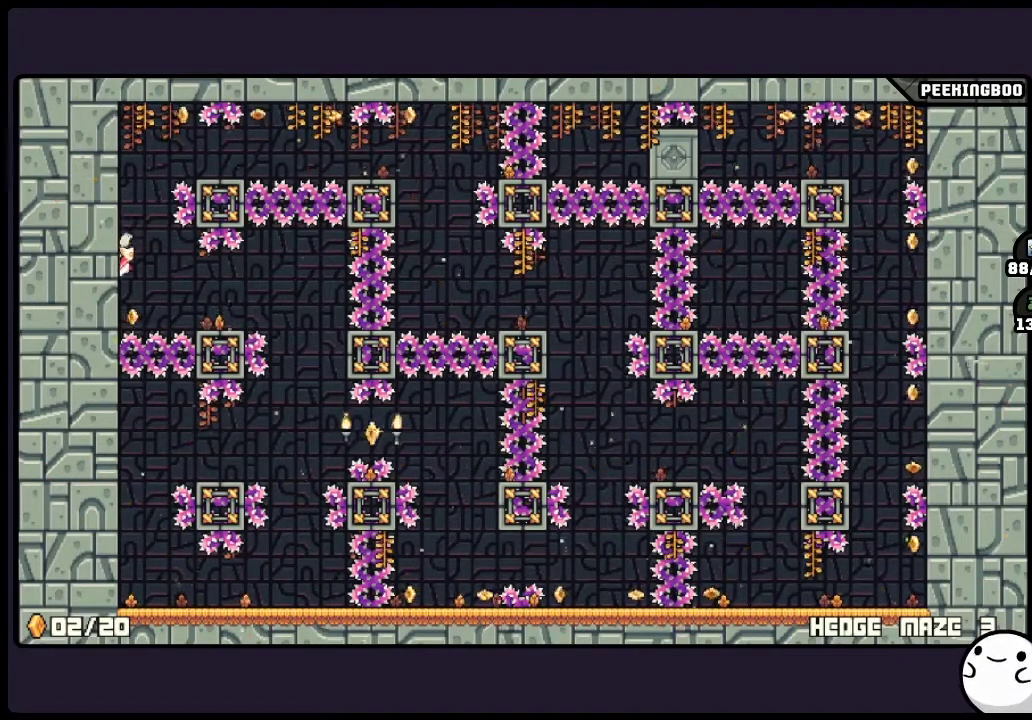
{"buttons": ["A"], "events": [[333, "A", "down"]]}
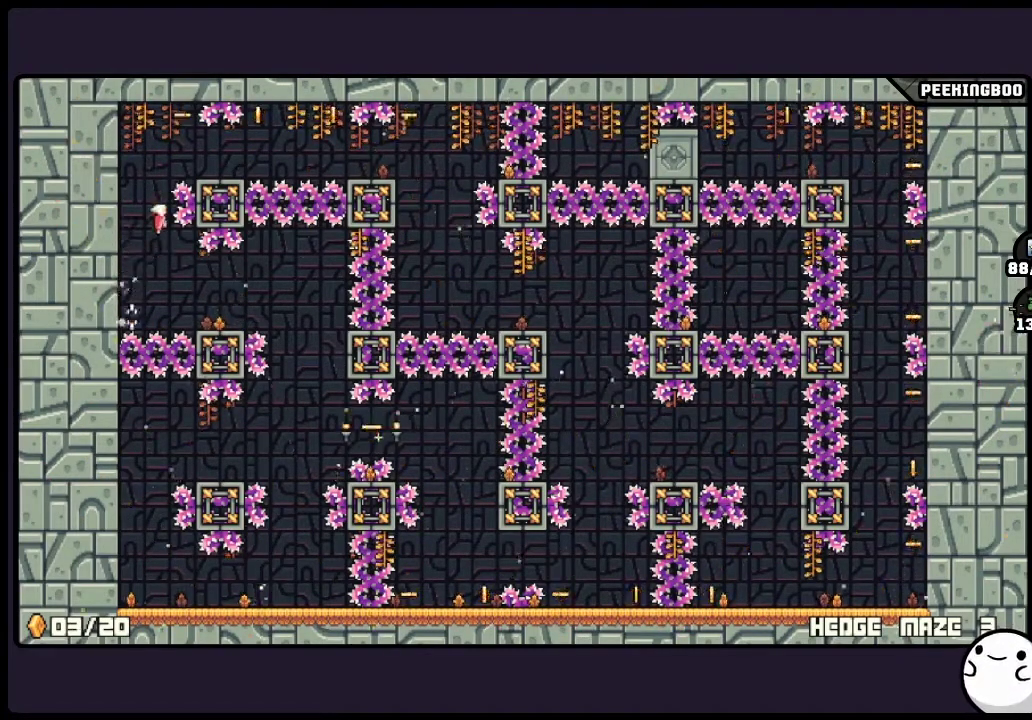
{"buttons": ["A"], "events": [[250, "A", "up"], [500, "A", "down"]]}
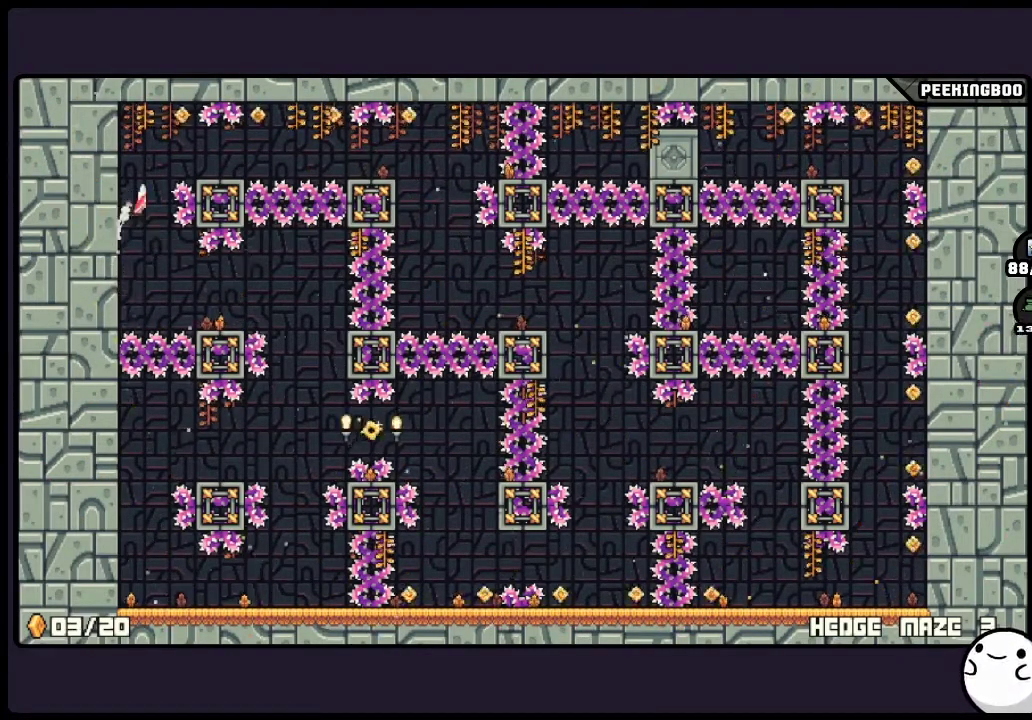
{"buttons": ["A"], "events": []}
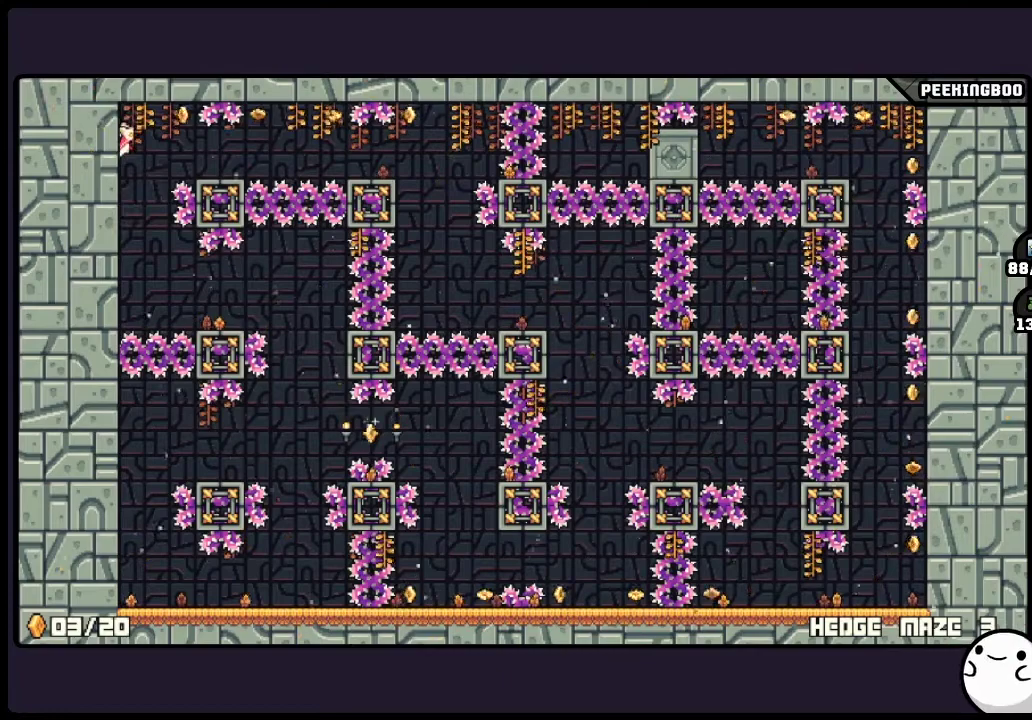
{"buttons": [], "events": [[83, "A", "up"]]}
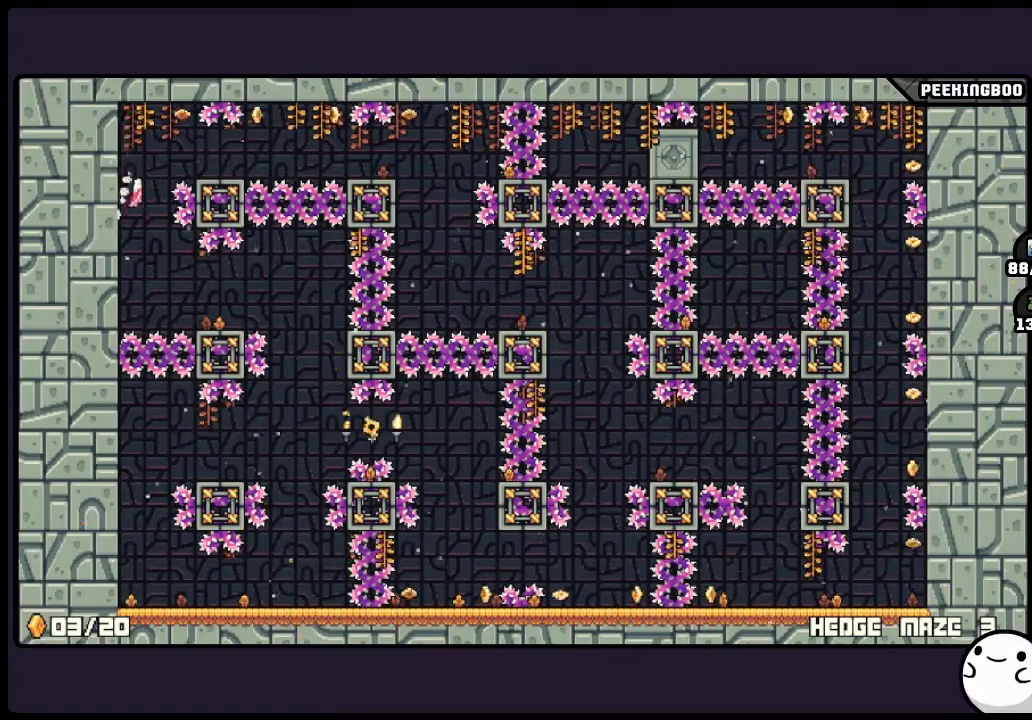
{"buttons": ["A"], "events": [[33, "A", "down"]]}
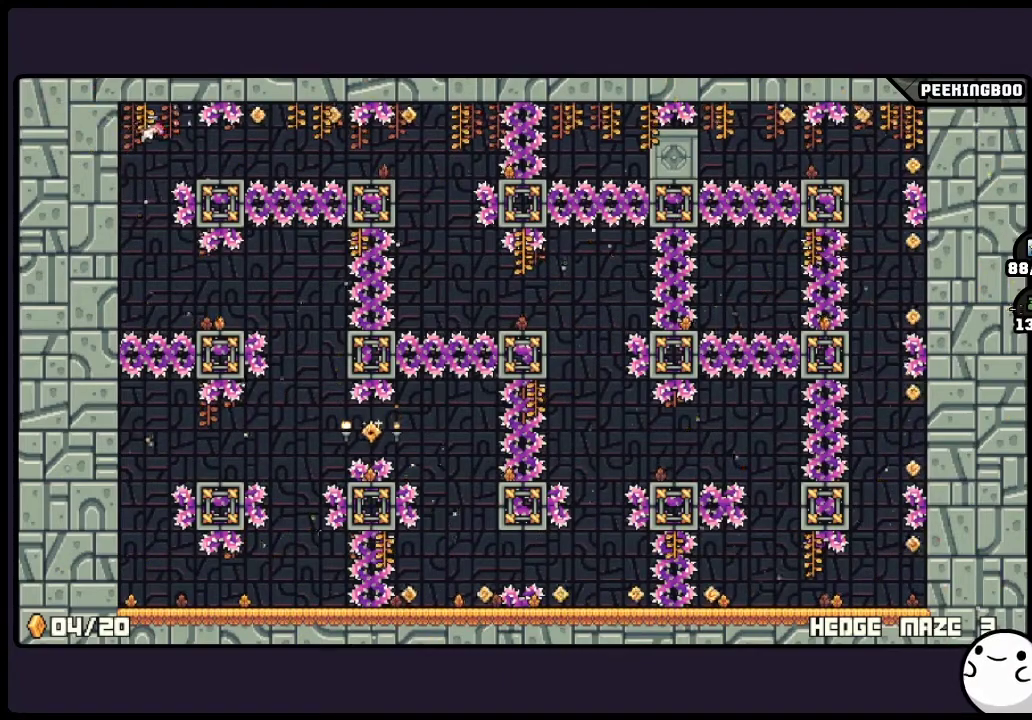
{"buttons": [], "events": [[367, "A", "up"]]}
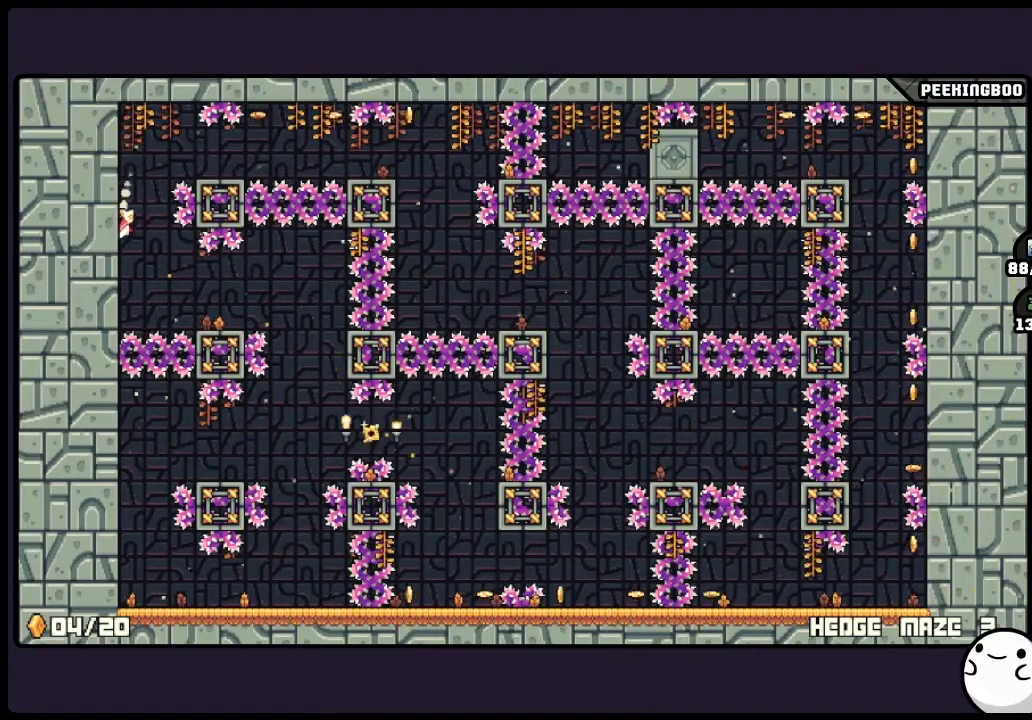
{"buttons": ["A"], "events": [[117, "A", "down"]]}
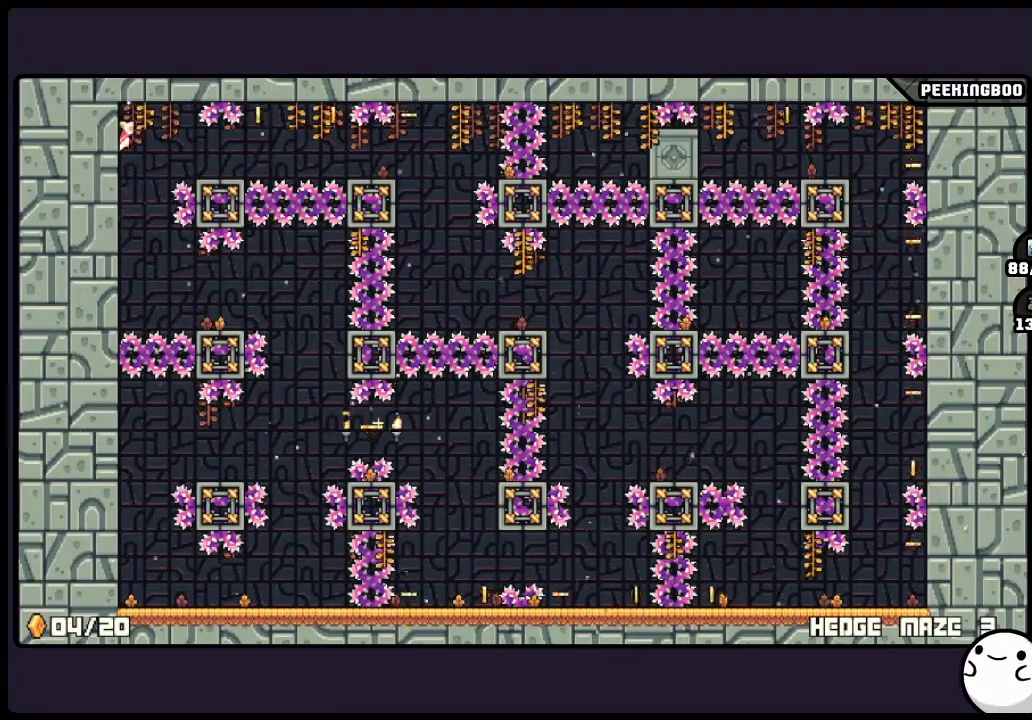
{"buttons": [], "events": [[250, "A", "up"]]}
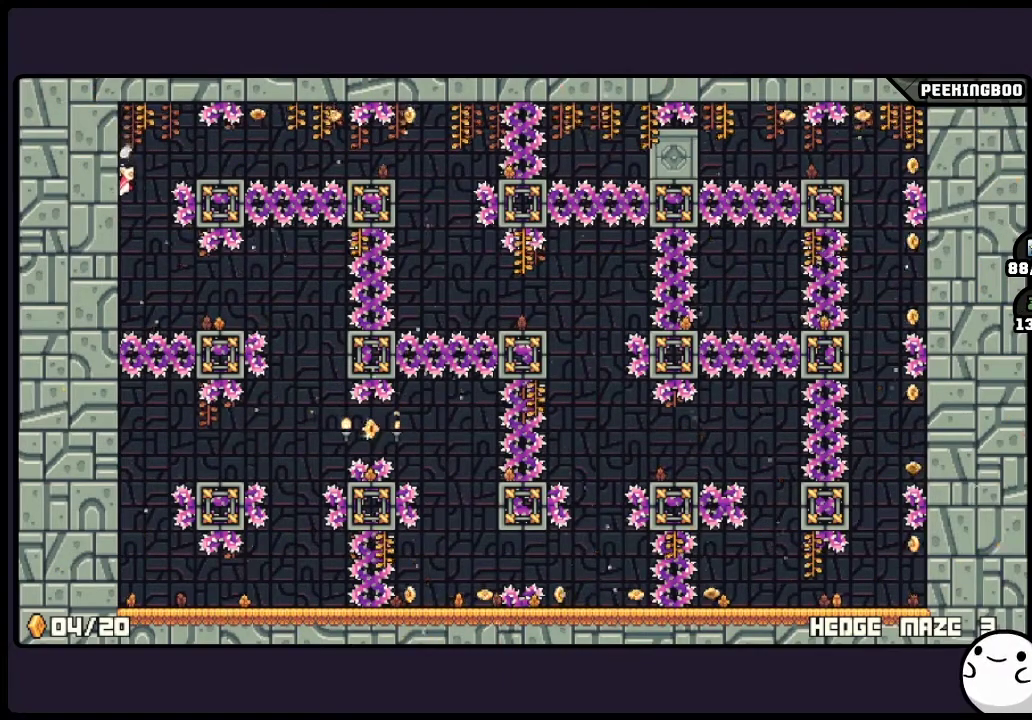
{"buttons": ["A"], "events": [[367, "A", "down"]]}
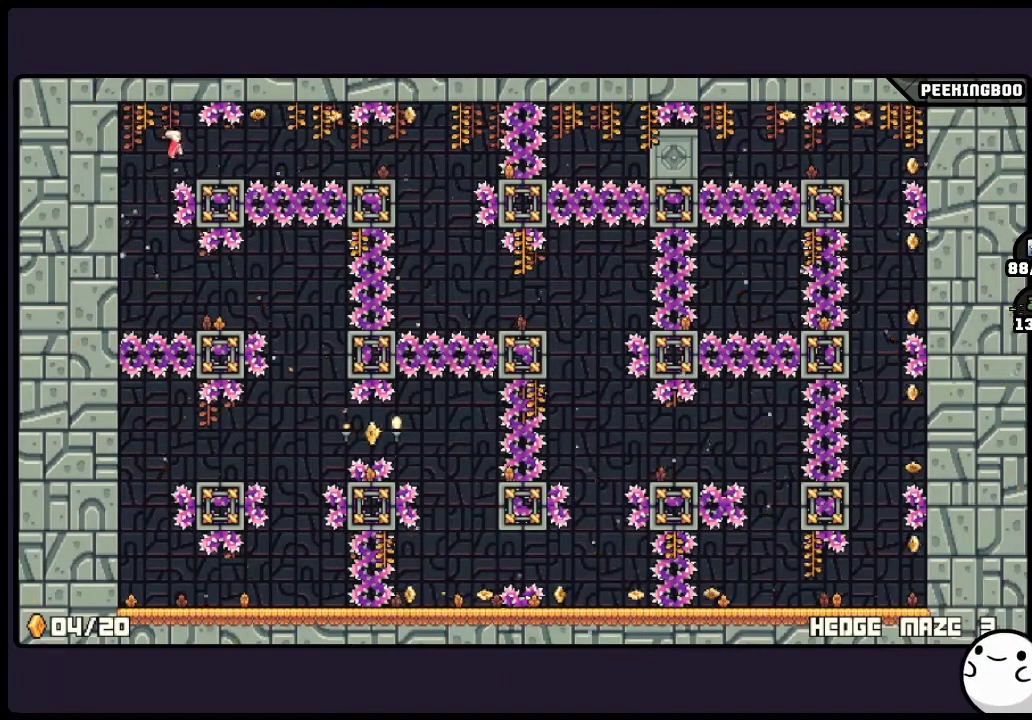
{"buttons": ["A"], "events": []}
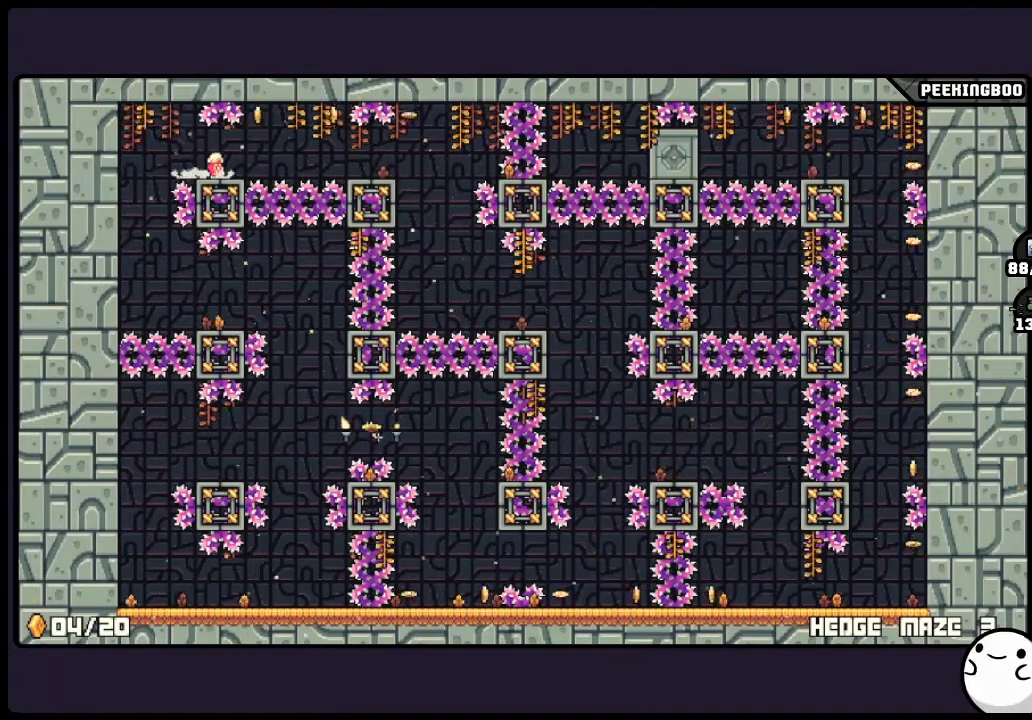
{"buttons": [], "events": [[33, "A", "up"]]}
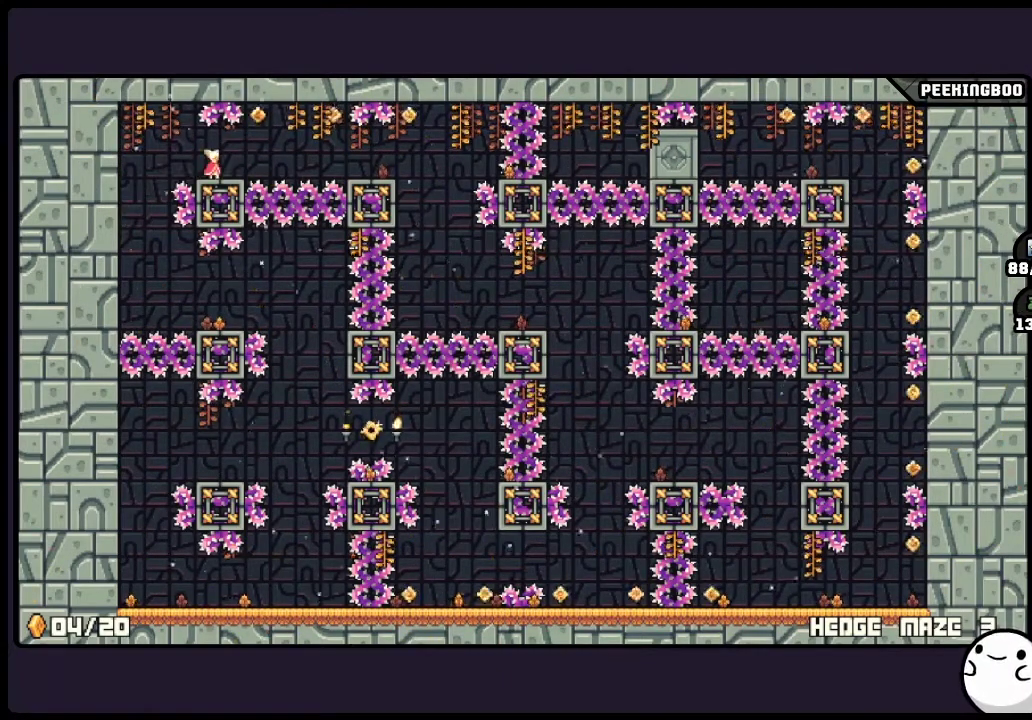
{"buttons": ["A"], "events": [[200, "A", "down"]]}
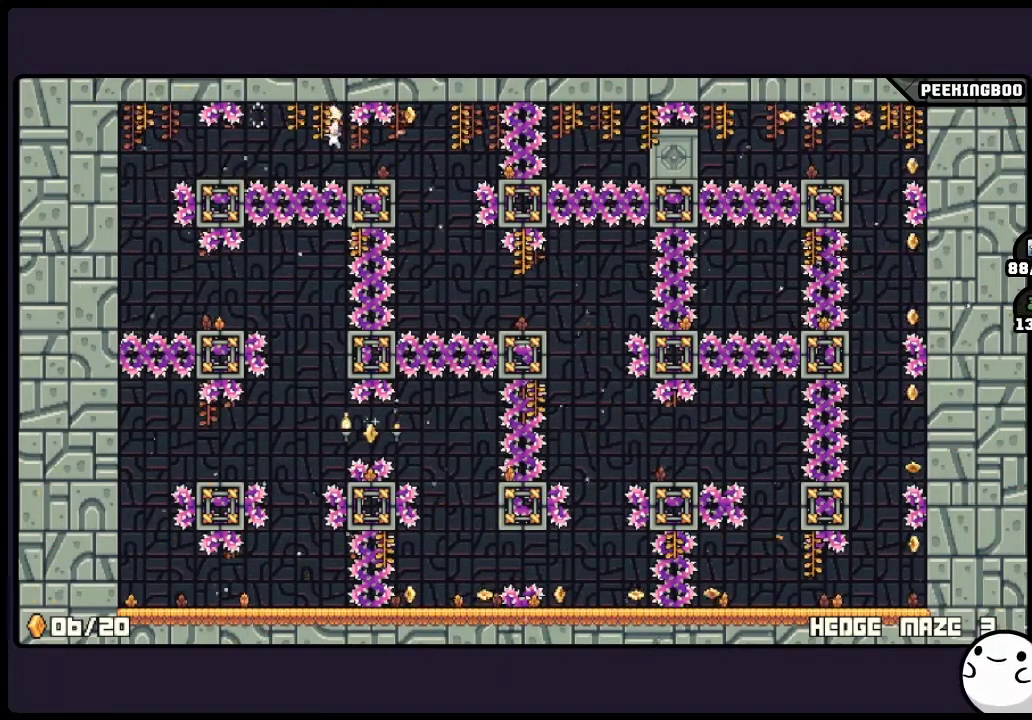
{"buttons": [], "events": [[167, "A", "up"]]}
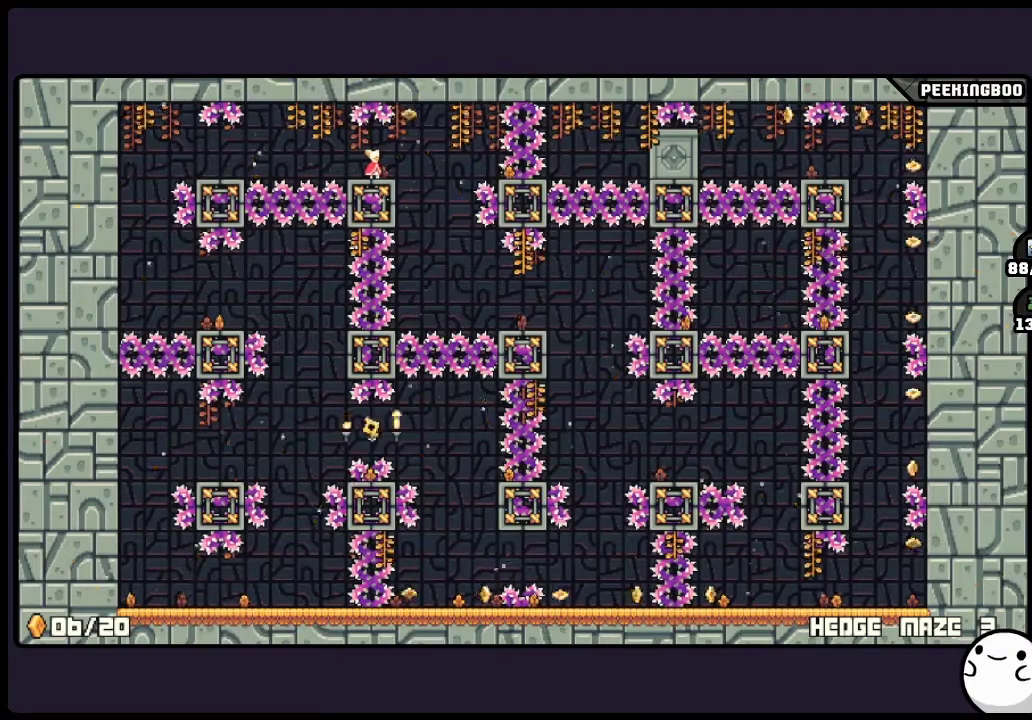
{"buttons": [], "events": []}
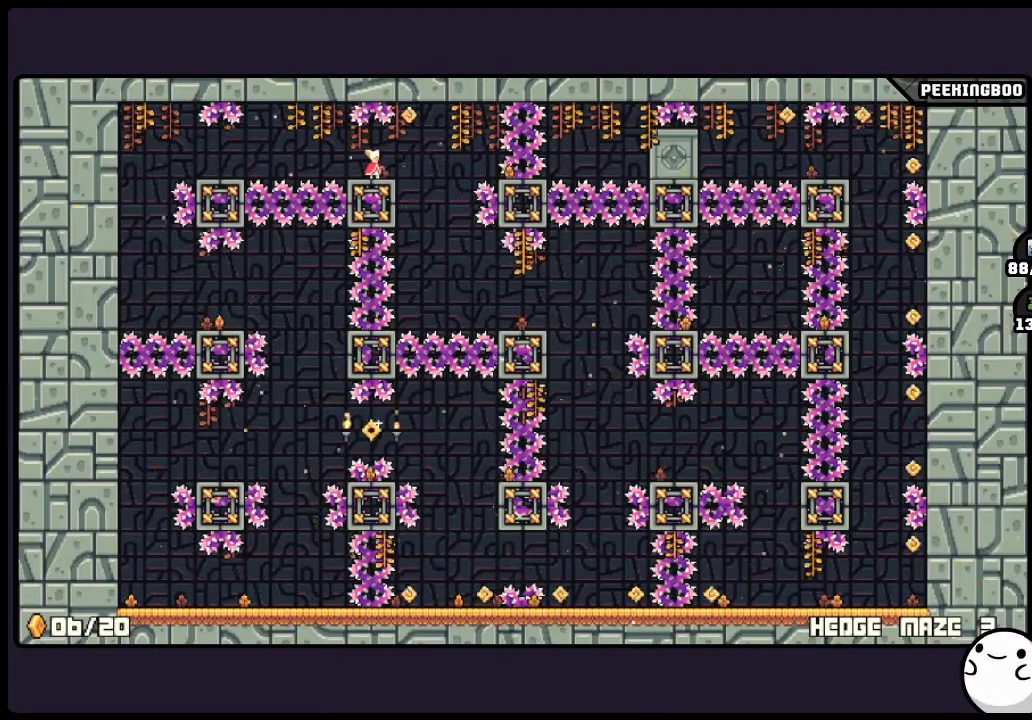
{"buttons": [], "events": []}
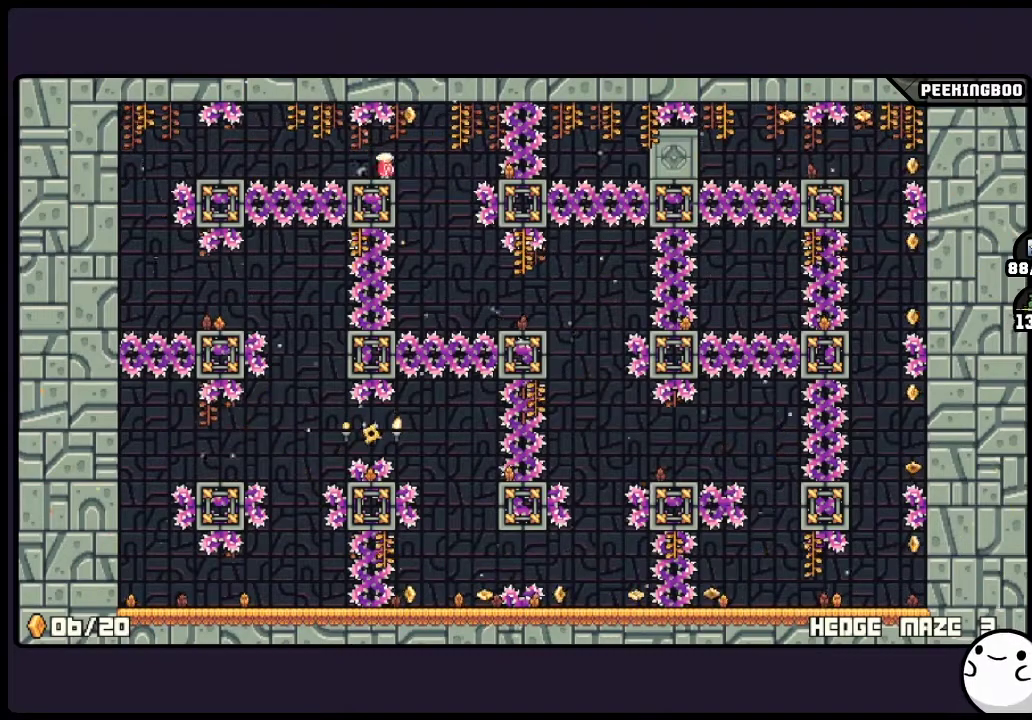
{"buttons": [], "events": []}
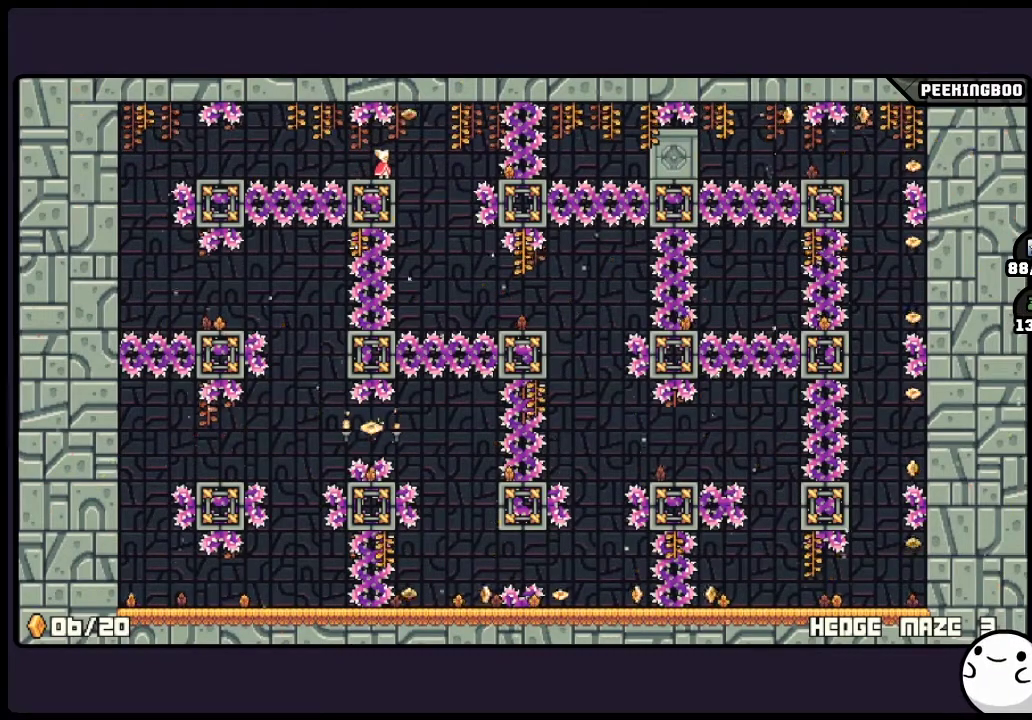
{"buttons": [], "events": []}
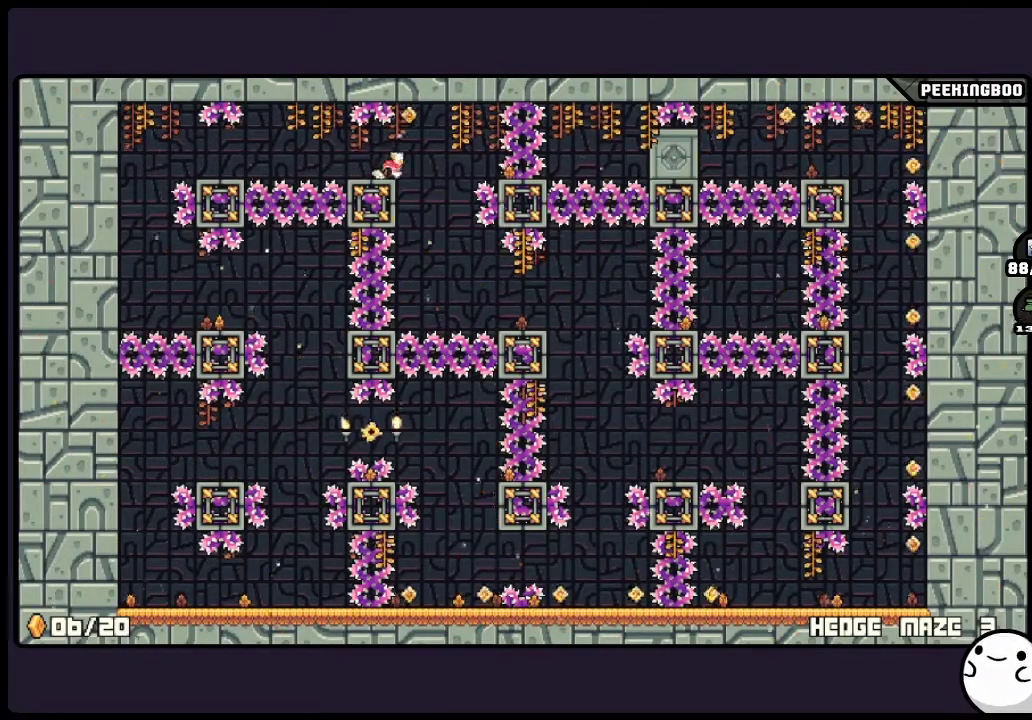
{"buttons": [], "events": [[83, "A", "down"], [200, "A", "up"], [200, "X", "down"], [250, "X", "up"]]}
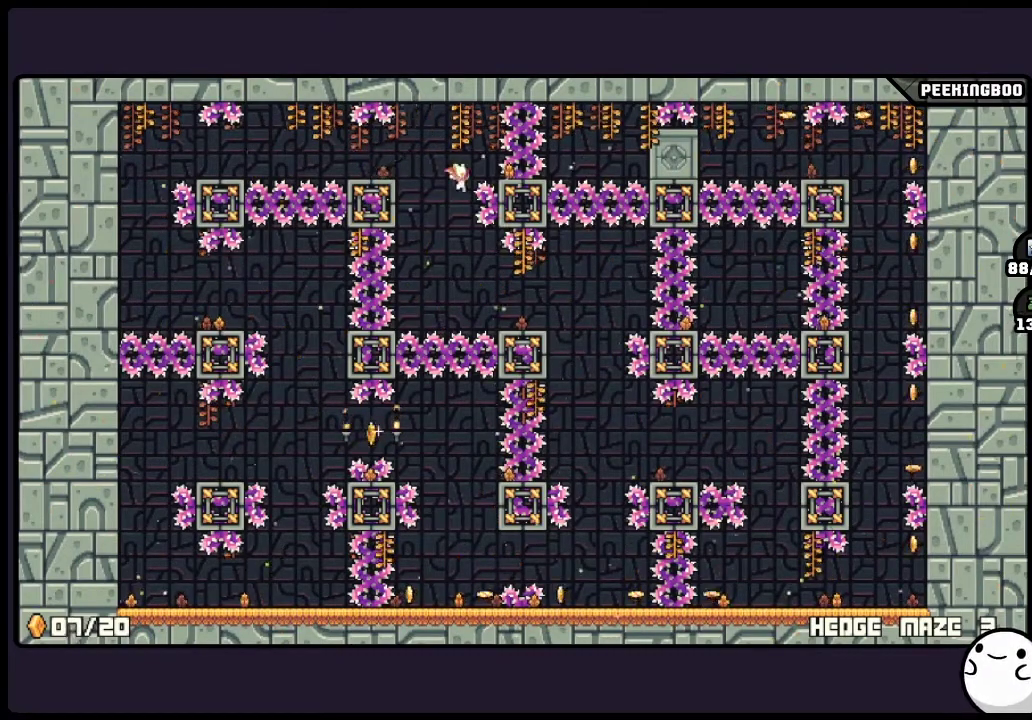
{"buttons": [], "events": []}
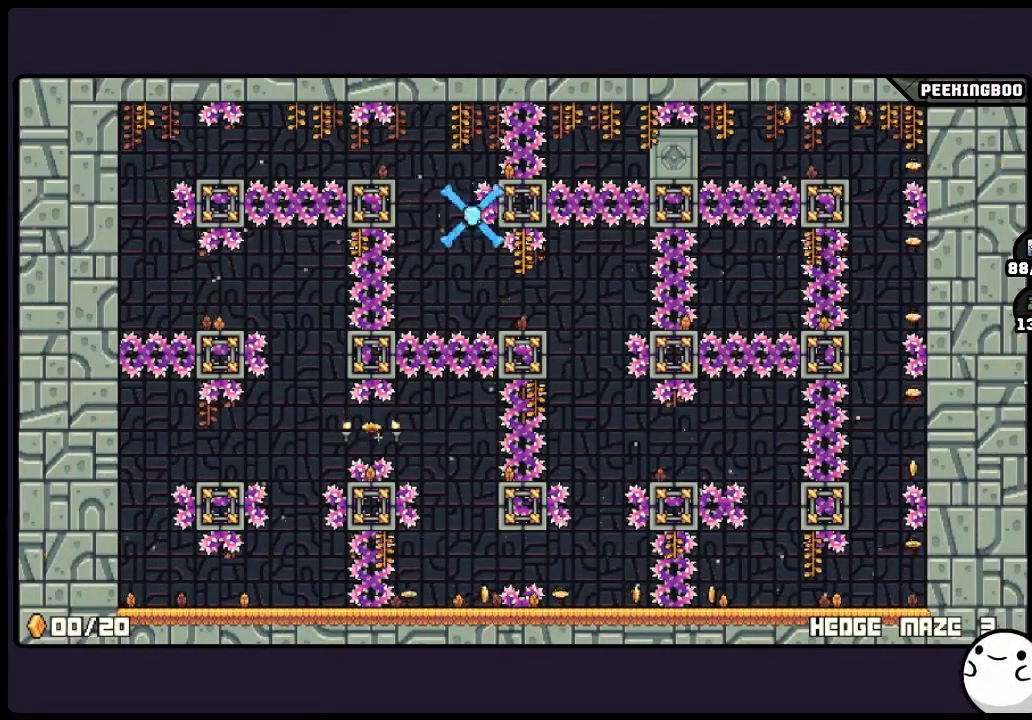
{"buttons": [], "events": []}
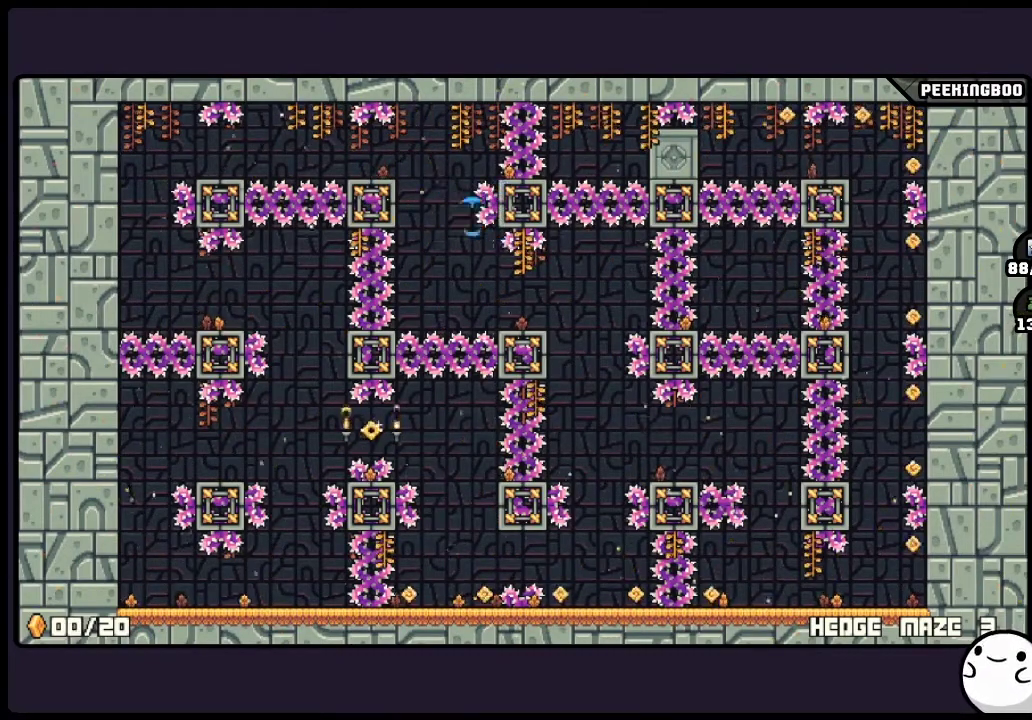
{"buttons": [], "events": []}
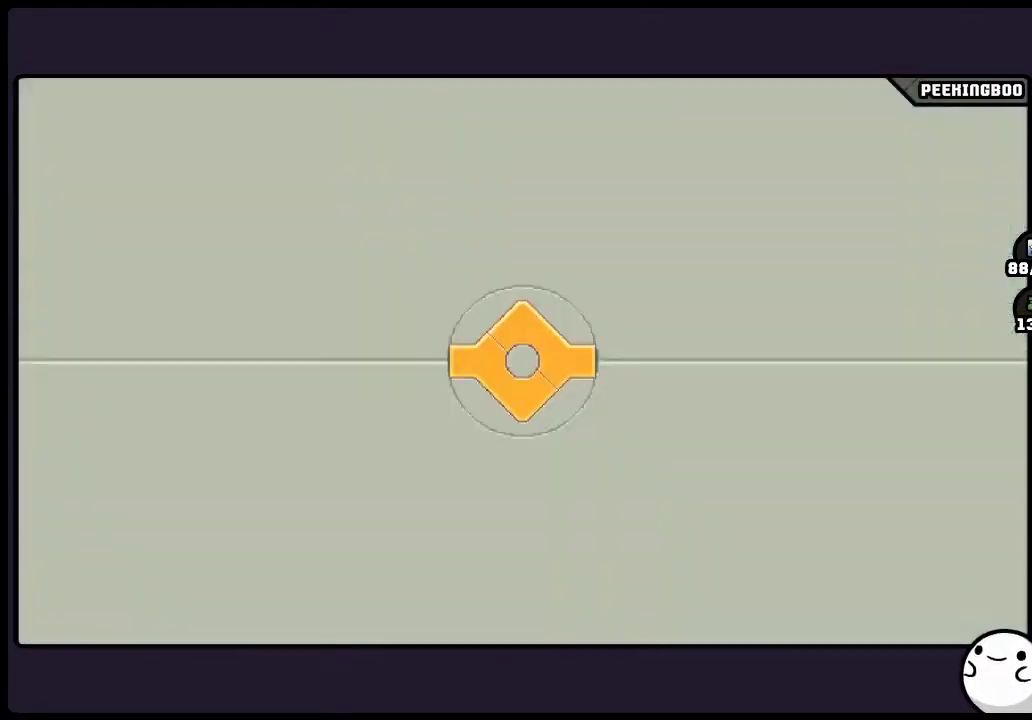
{"buttons": [], "events": []}
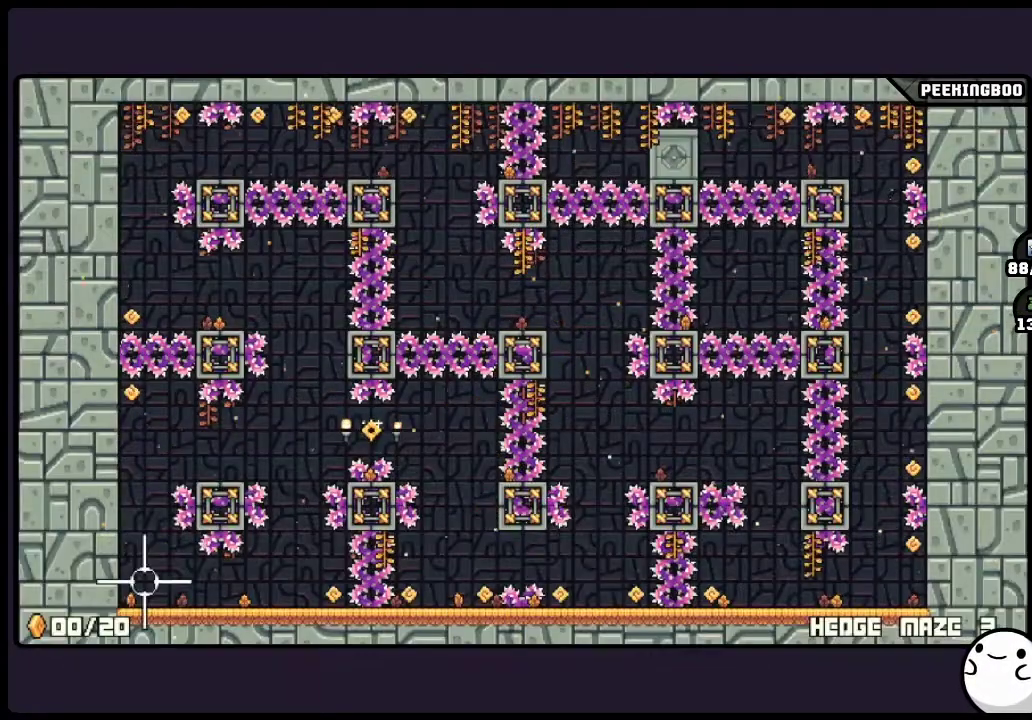
{"buttons": [], "events": []}
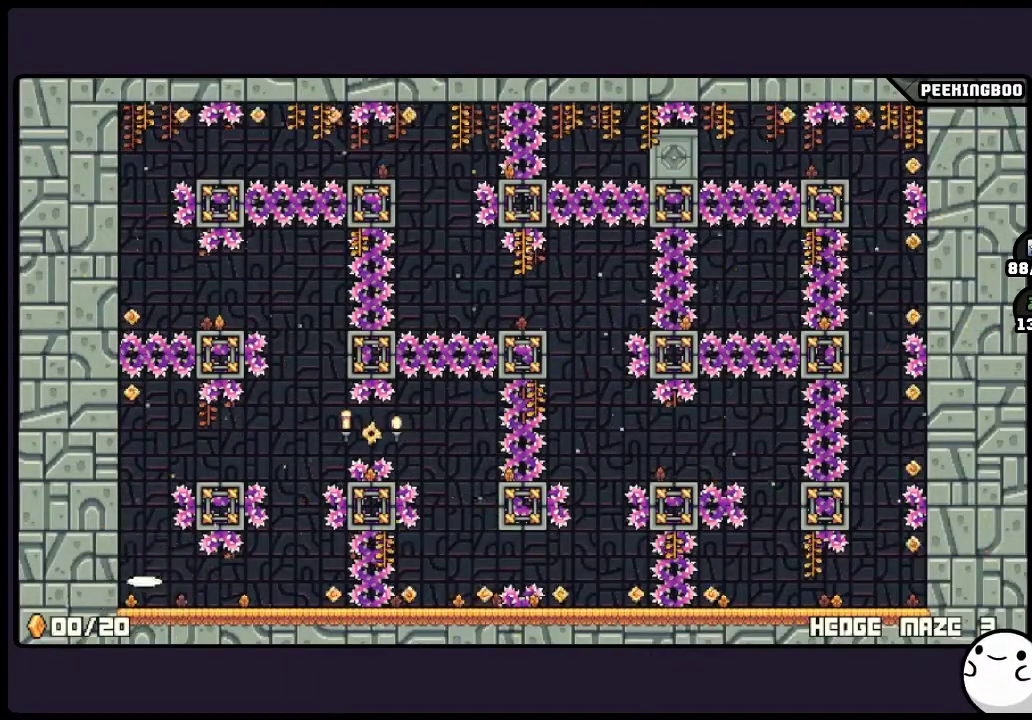
{"buttons": [], "events": []}
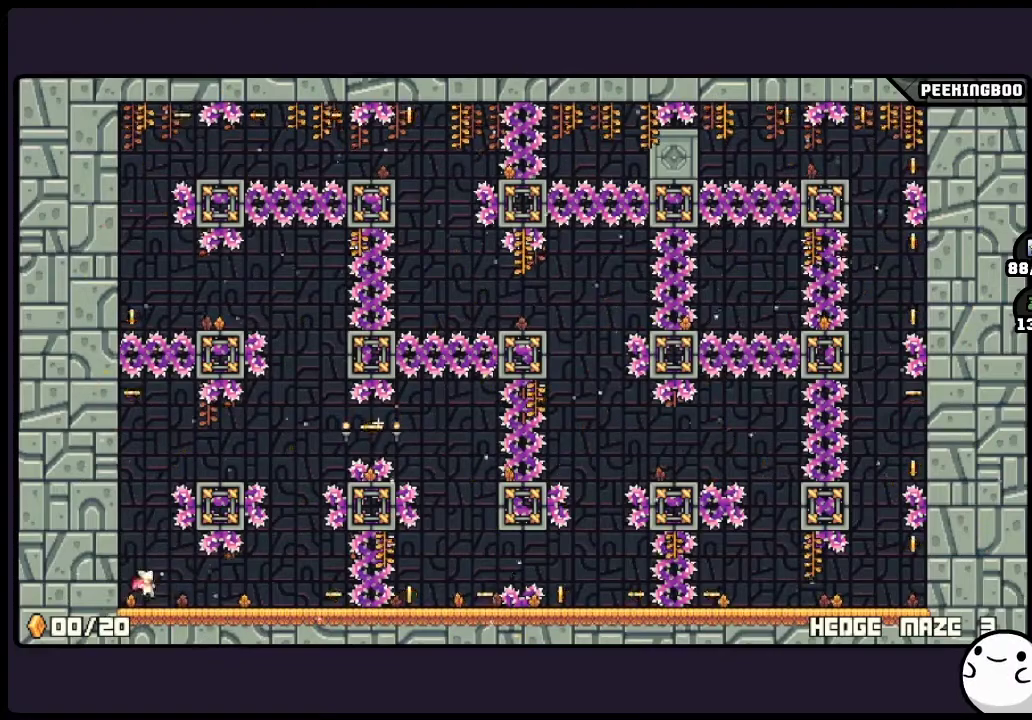
{"buttons": [], "events": []}